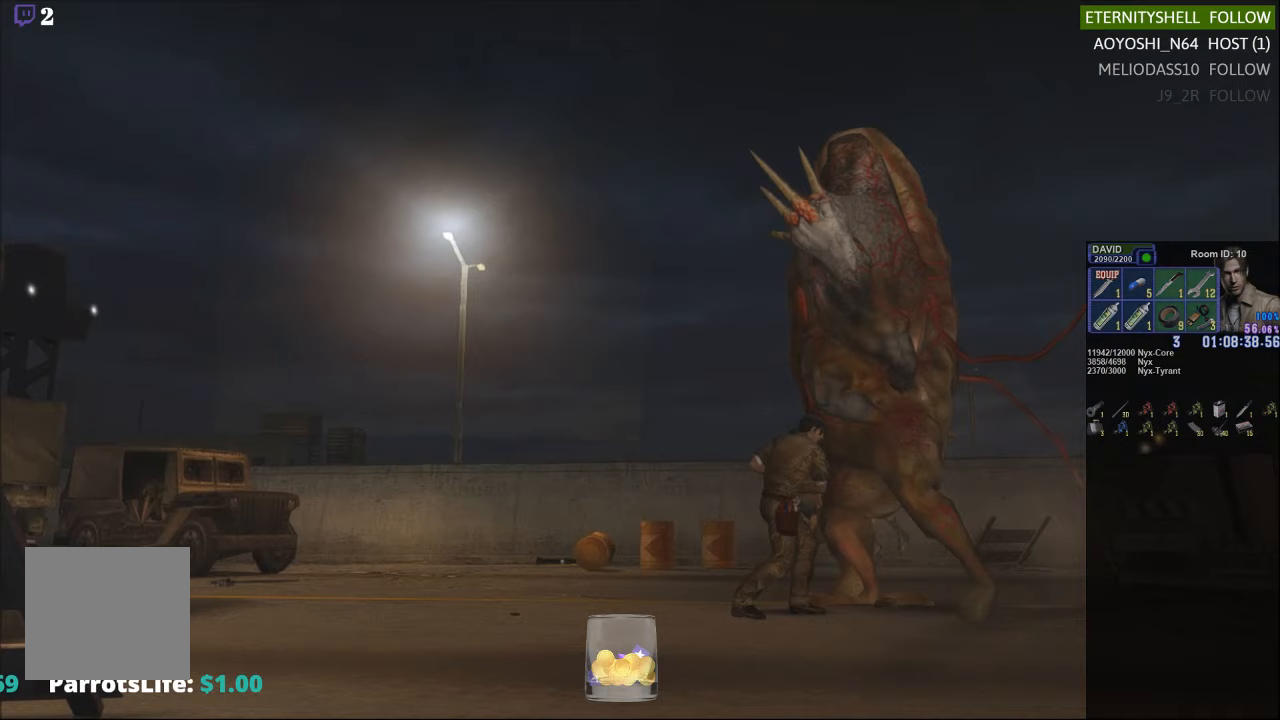
Gameplay with a controller (Xbox layout); each line is a JSON object with the inputs held at the frame after it. "events" lists button and stick changes between this image and that frame as [ms after this image, input, new state], when the widget could be followed in between.
{"buttons": [], "left_stick": "center", "right_stick": "center", "events": [[208, "R1", "up"]]}
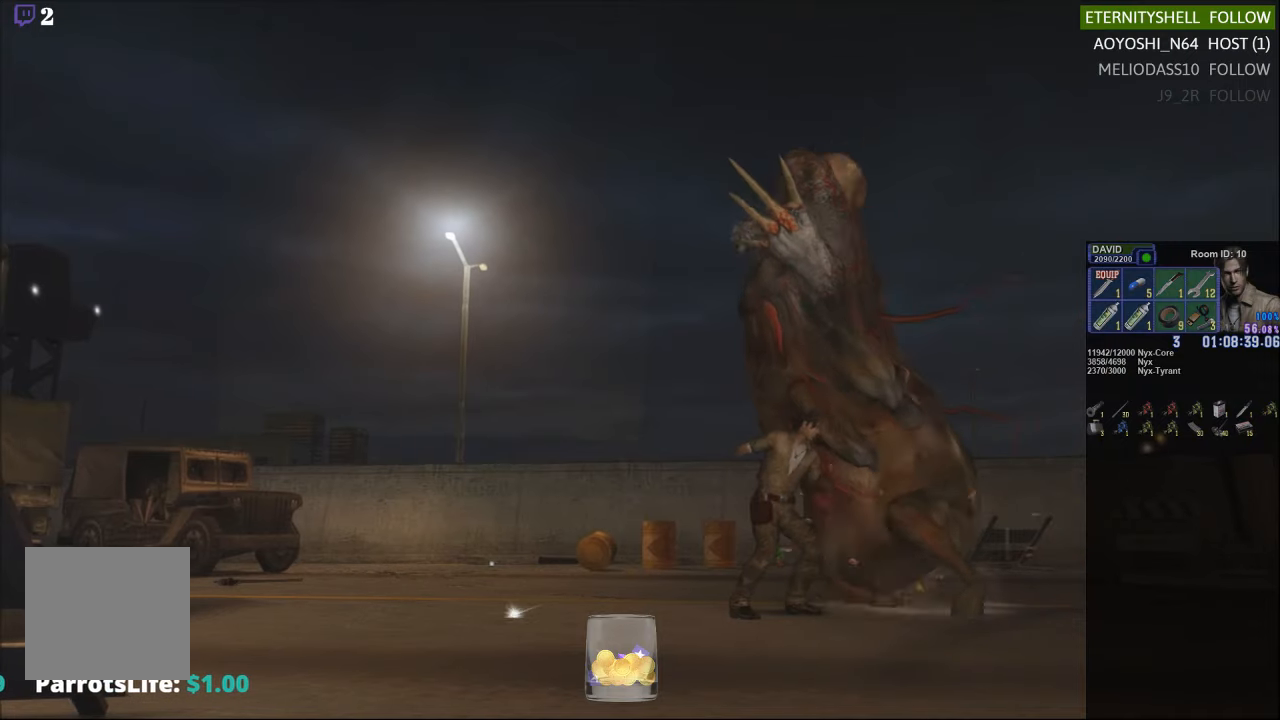
{"buttons": ["X"], "left_stick": "right", "right_stick": "center", "events": [[313, "left_stick", "right"], [500, "X", "down"]]}
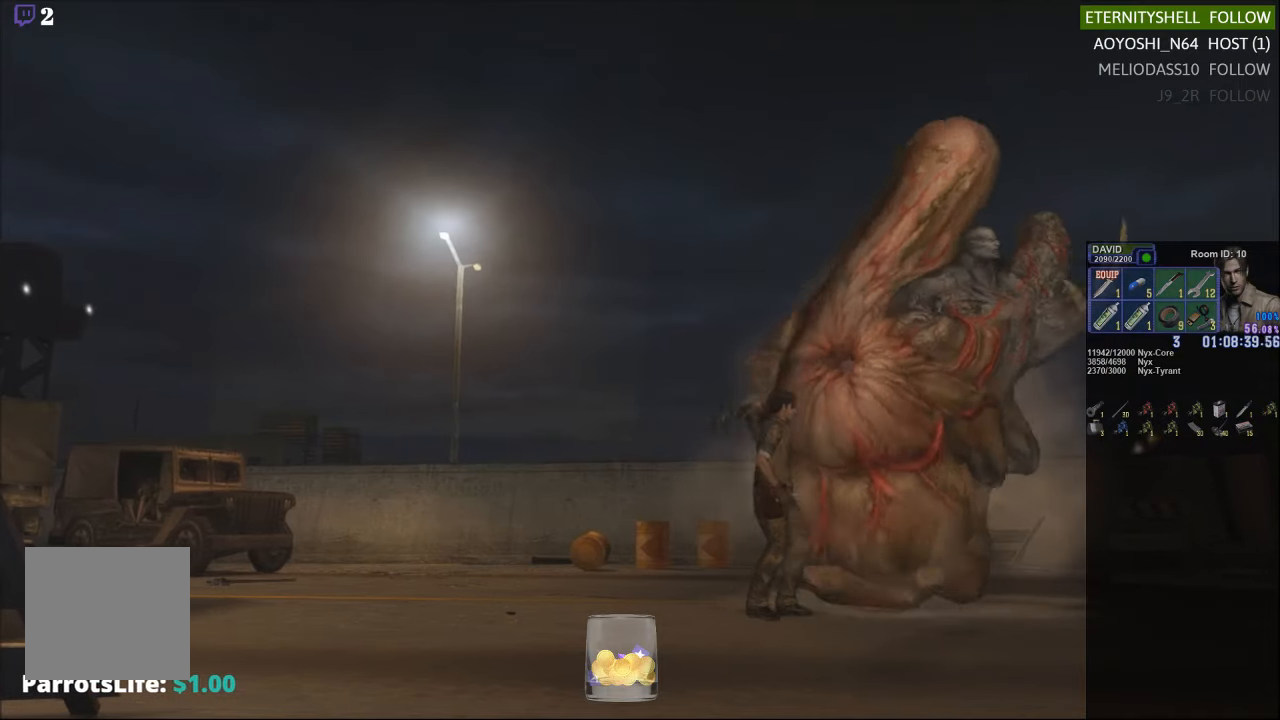
{"buttons": ["X"], "left_stick": "right", "right_stick": "center", "events": []}
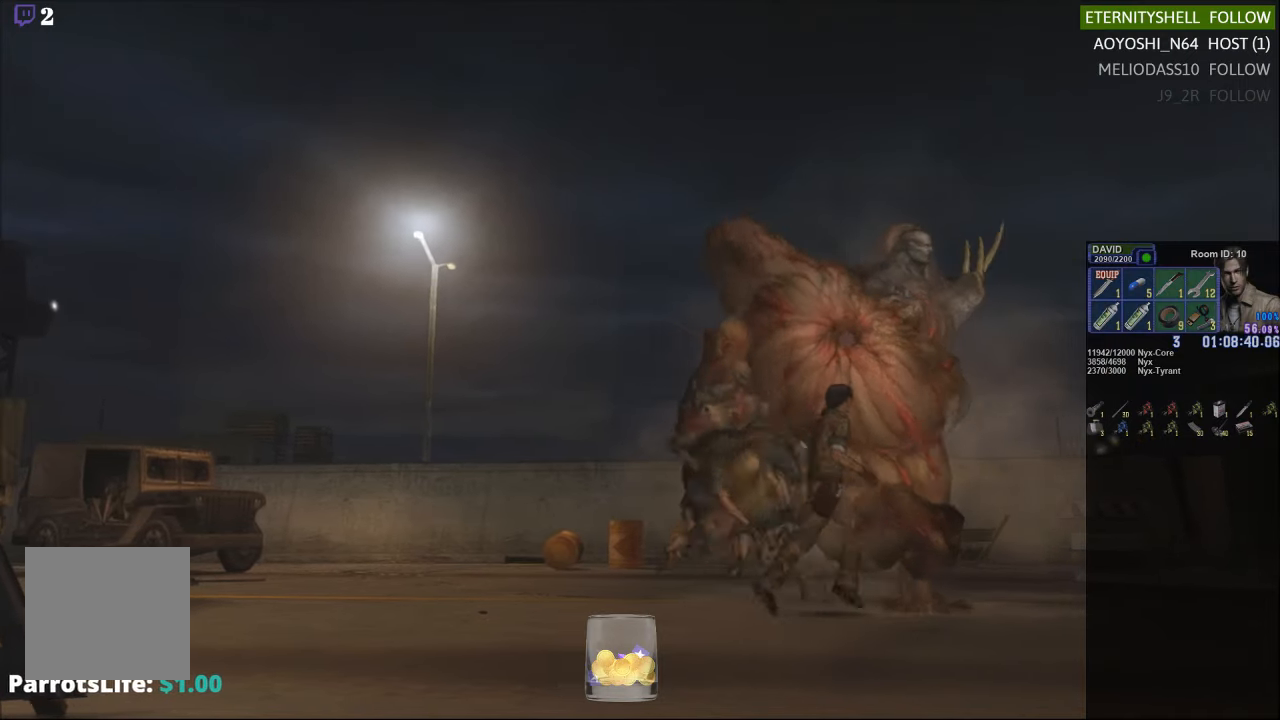
{"buttons": ["X"], "left_stick": "up", "right_stick": "center", "events": [[21, "left_stick", "up-right"], [438, "left_stick", "up"]]}
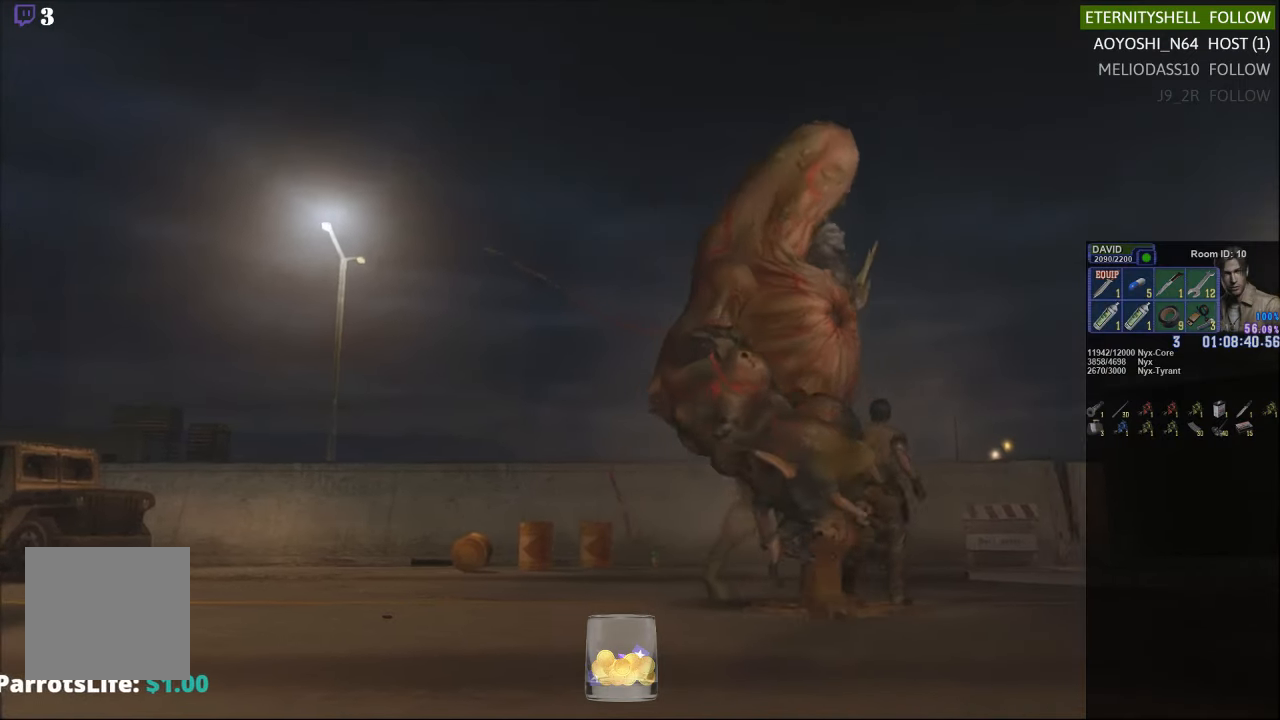
{"buttons": ["R1"], "left_stick": "center", "right_stick": "center", "events": [[83, "X", "up"], [125, "R1", "down"], [125, "left_stick", "center"], [271, "B", "down"], [375, "B", "up"]]}
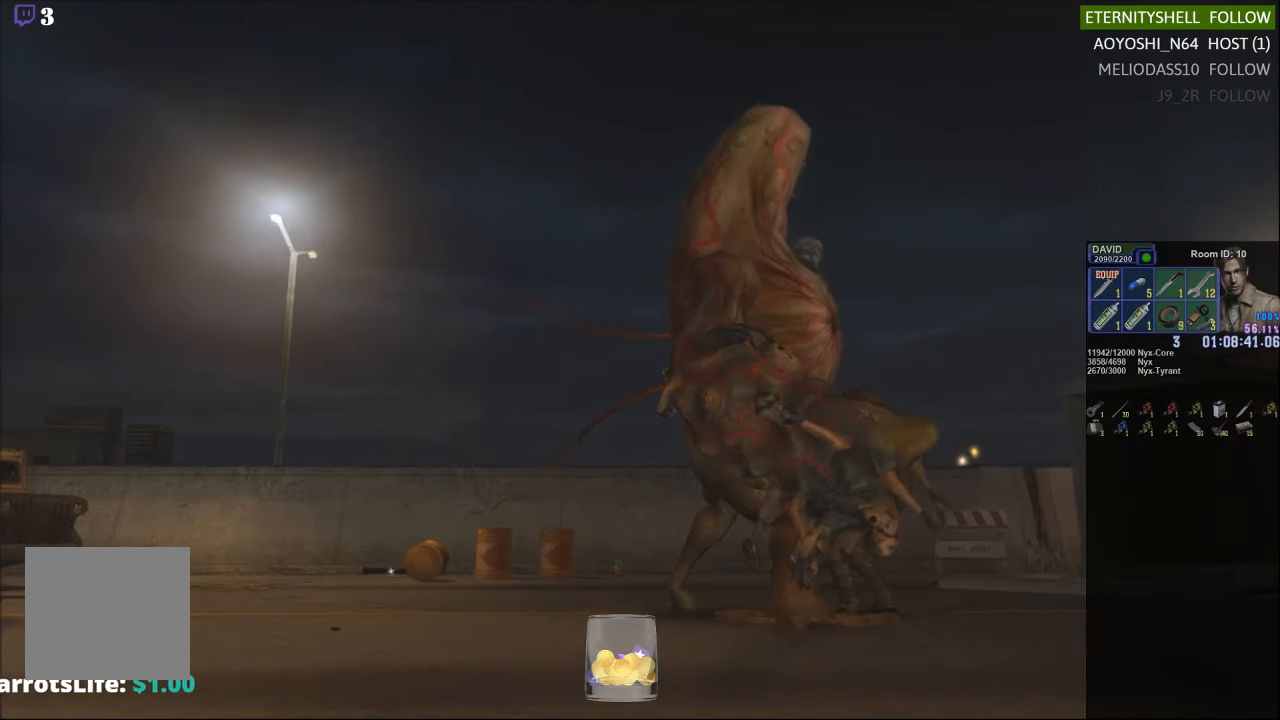
{"buttons": ["B", "R1"], "left_stick": "center", "right_stick": "center", "events": [[83, "B", "down"], [188, "B", "up"], [479, "B", "down"]]}
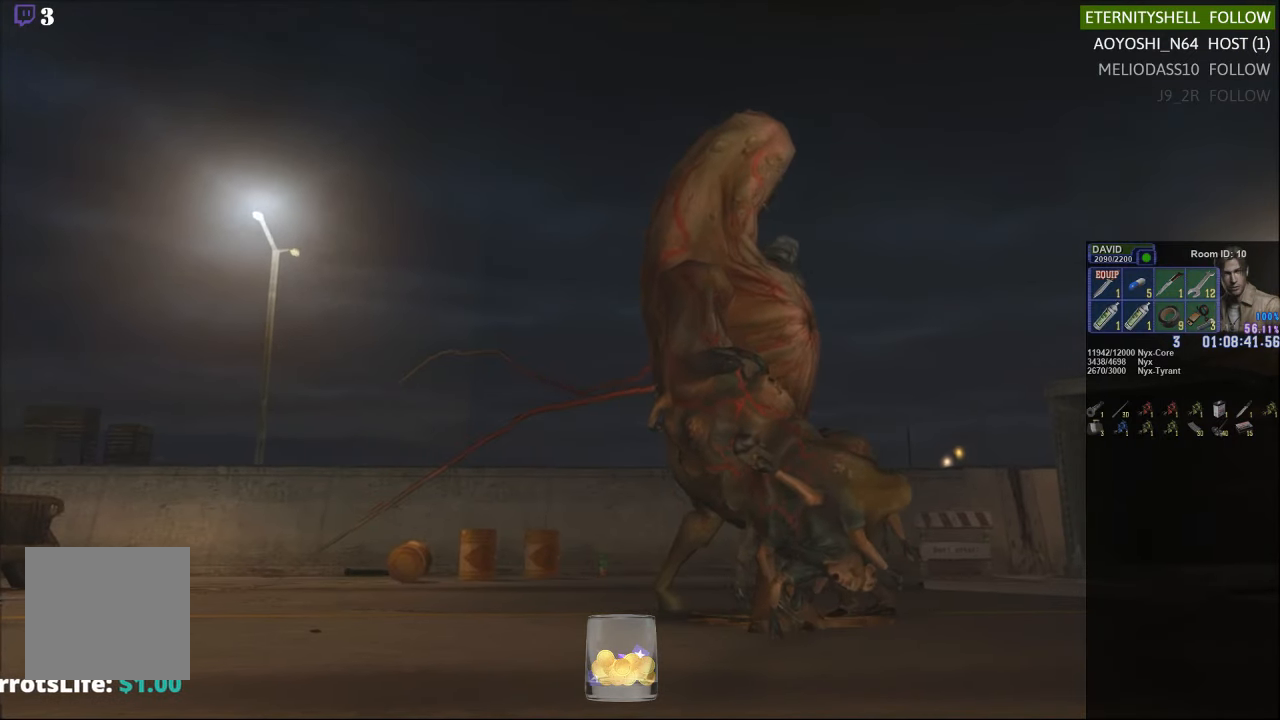
{"buttons": ["R1"], "left_stick": "center", "right_stick": "center", "events": [[104, "B", "up"]]}
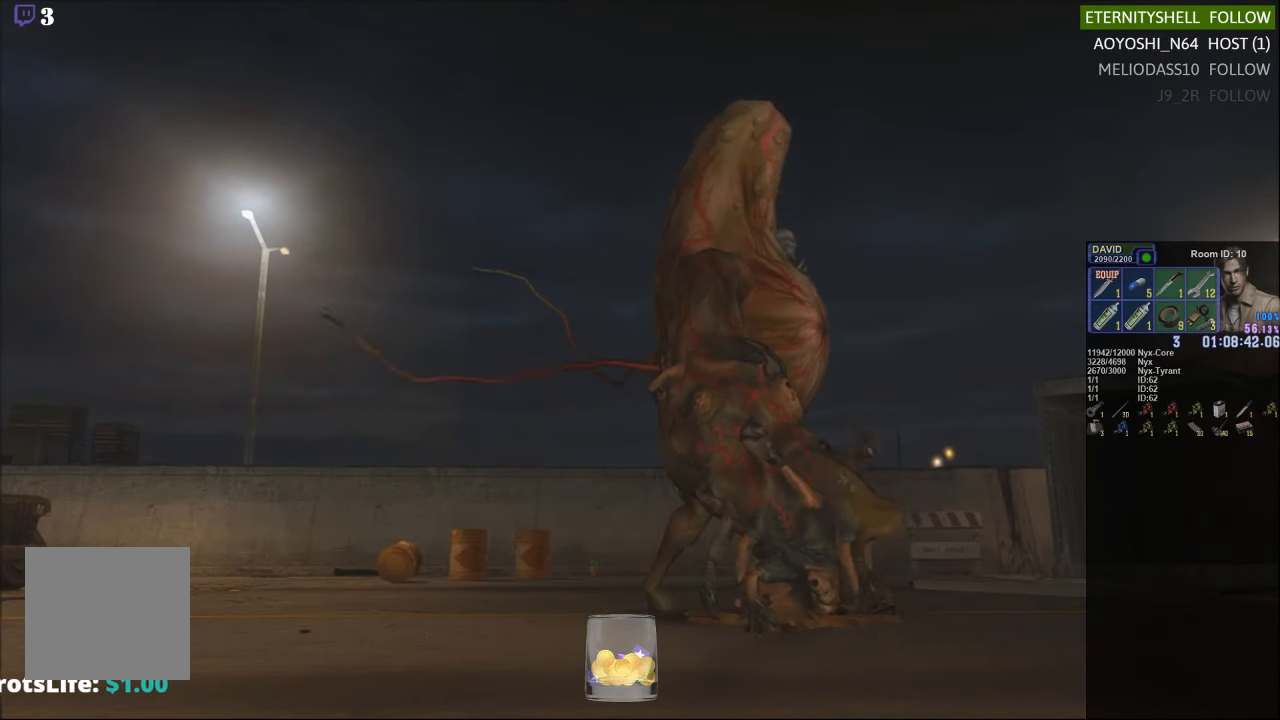
{"buttons": ["R1", "DPAD_RIGHT"], "left_stick": "center", "right_stick": "center", "events": [[42, "DPAD_RIGHT", "down"]]}
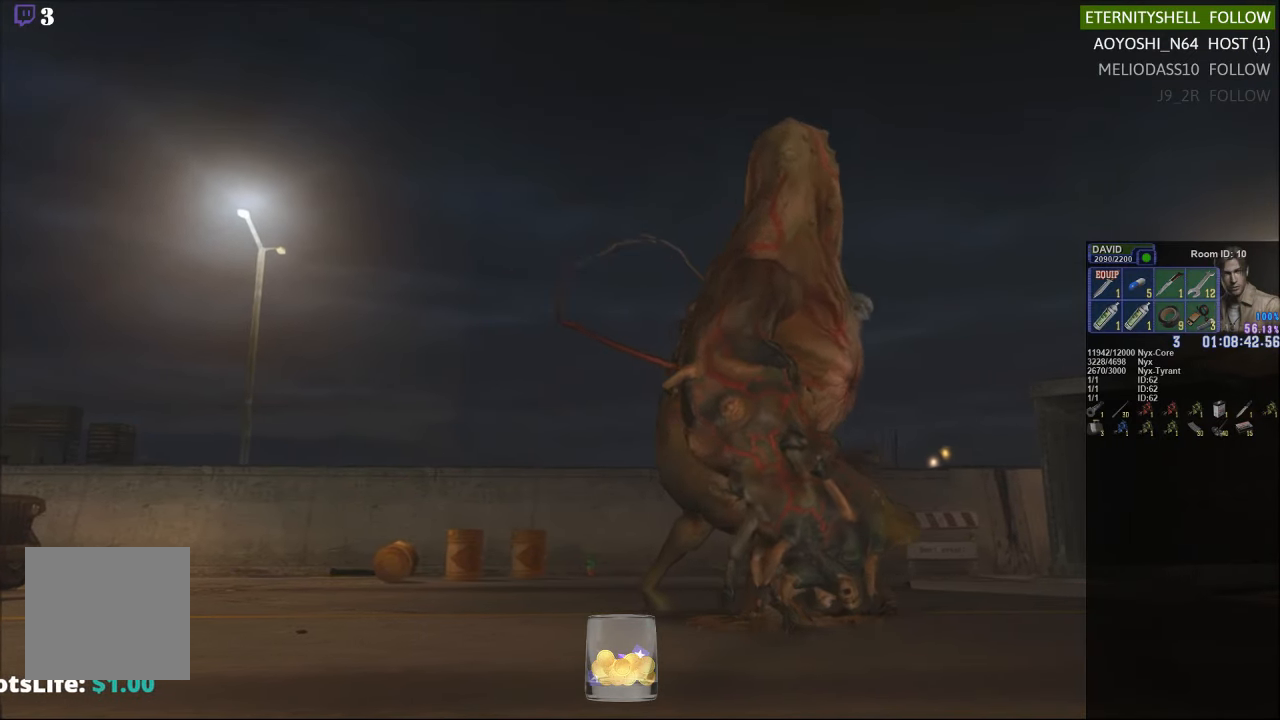
{"buttons": ["R1", "DPAD_RIGHT"], "left_stick": "center", "right_stick": "center", "events": [[83, "B", "down"], [229, "B", "up"], [375, "B", "down"], [479, "B", "up"]]}
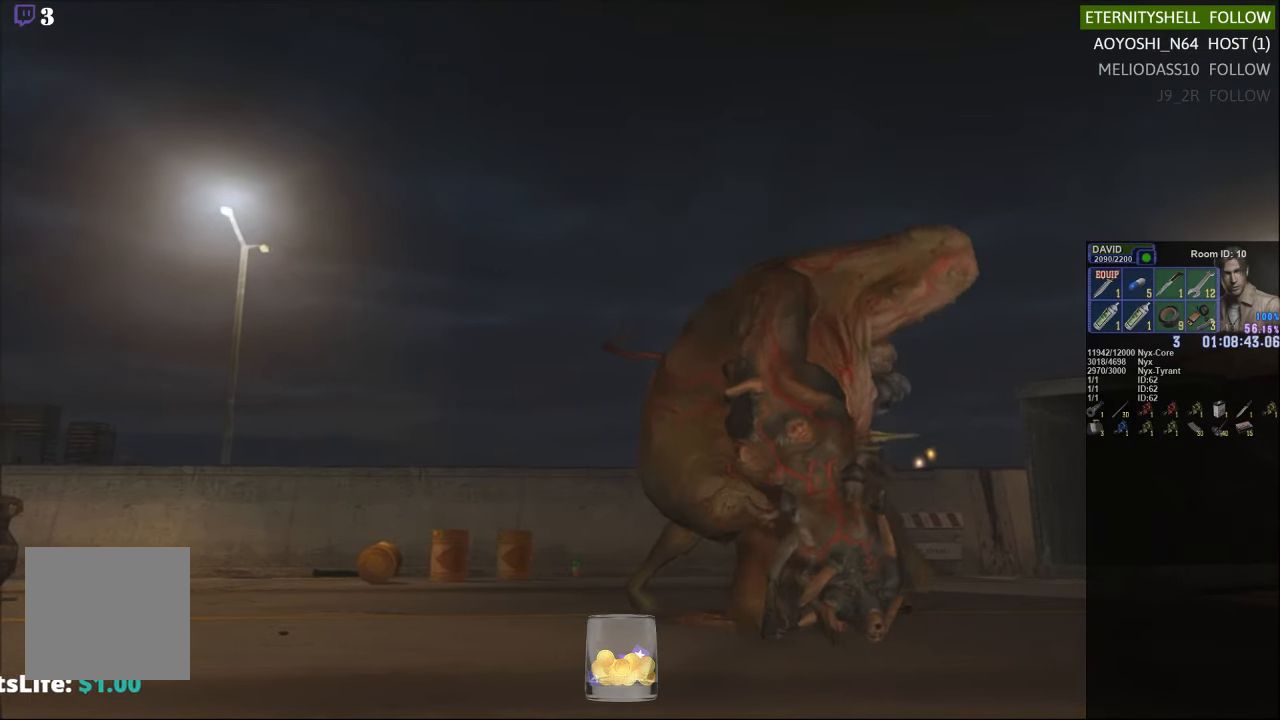
{"buttons": ["R1", "DPAD_RIGHT"], "left_stick": "center", "right_stick": "center", "events": []}
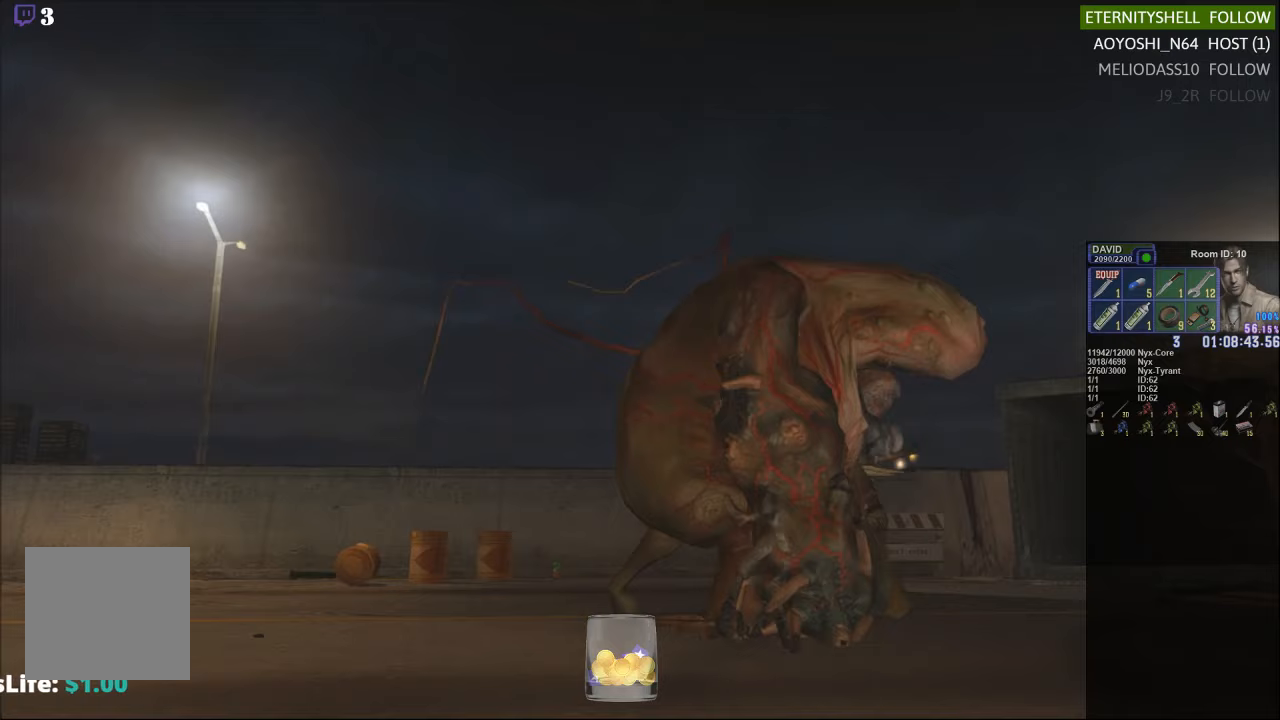
{"buttons": ["R1"], "left_stick": "center", "right_stick": "center", "events": [[333, "B", "down"], [479, "B", "up"], [479, "DPAD_RIGHT", "up"]]}
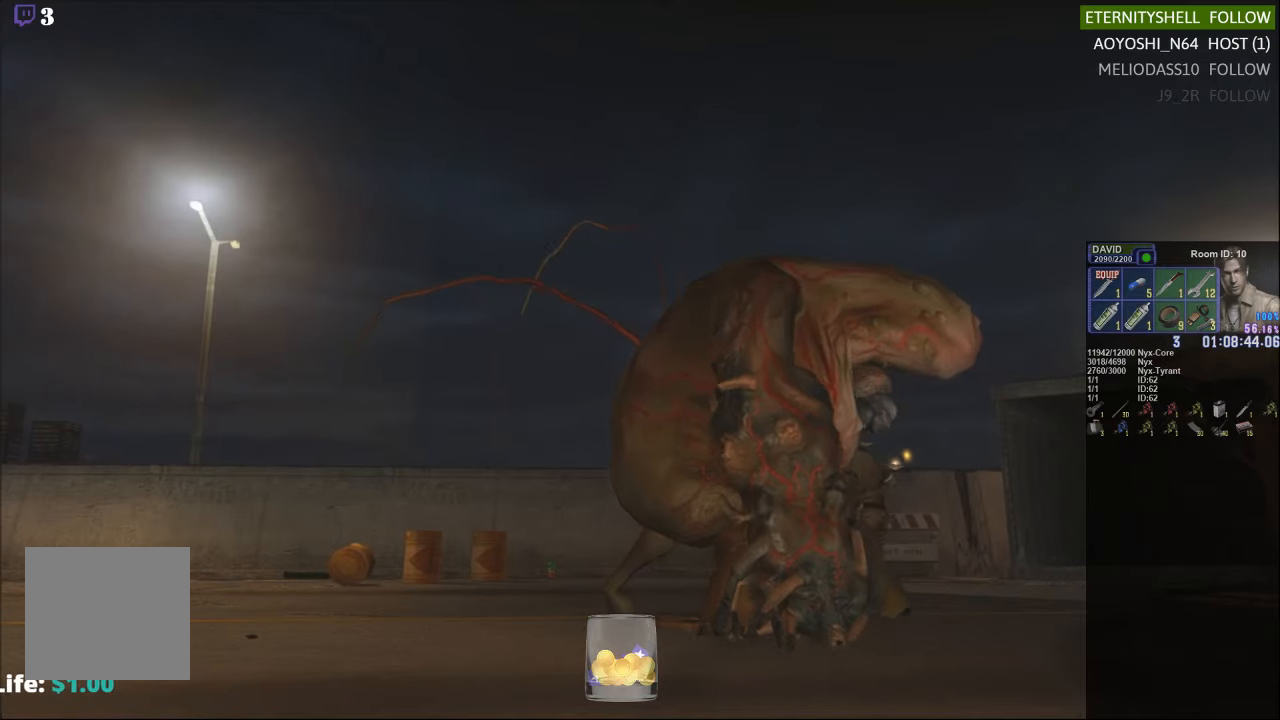
{"buttons": [], "left_stick": "center", "right_stick": "center", "events": [[42, "R1", "up"], [313, "X", "down"], [438, "X", "up"]]}
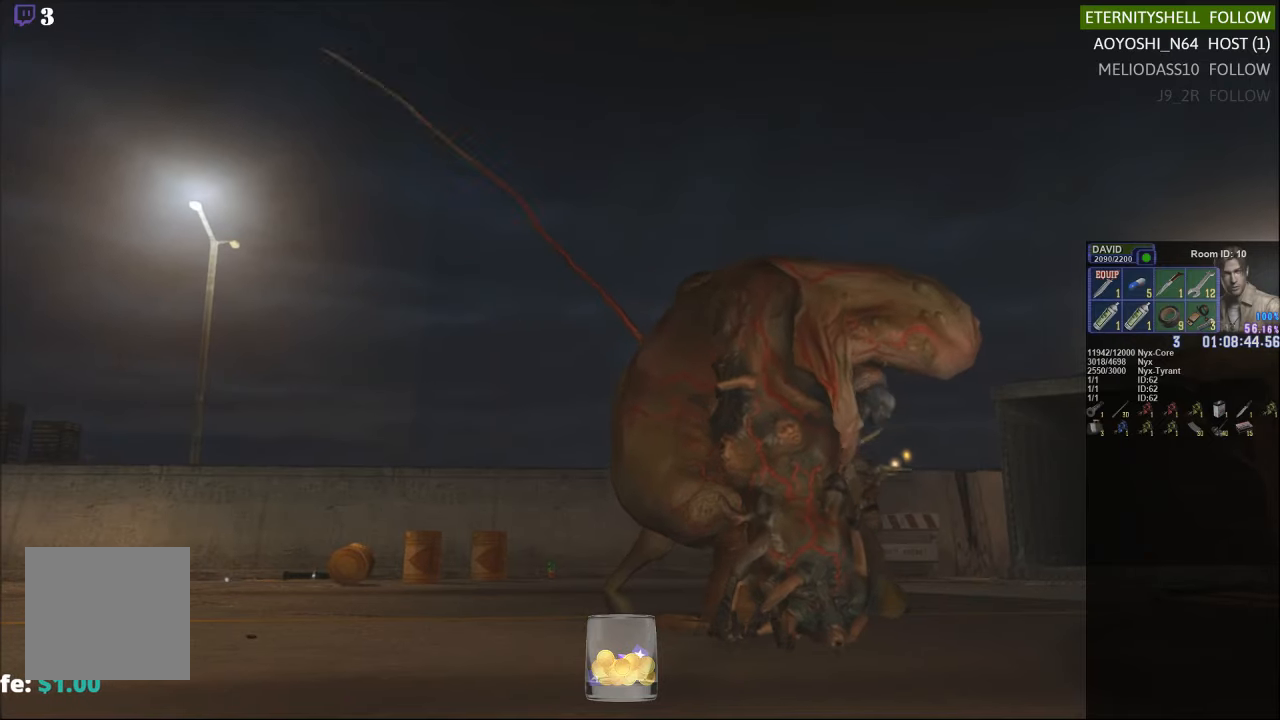
{"buttons": [], "left_stick": "center", "right_stick": "center", "events": []}
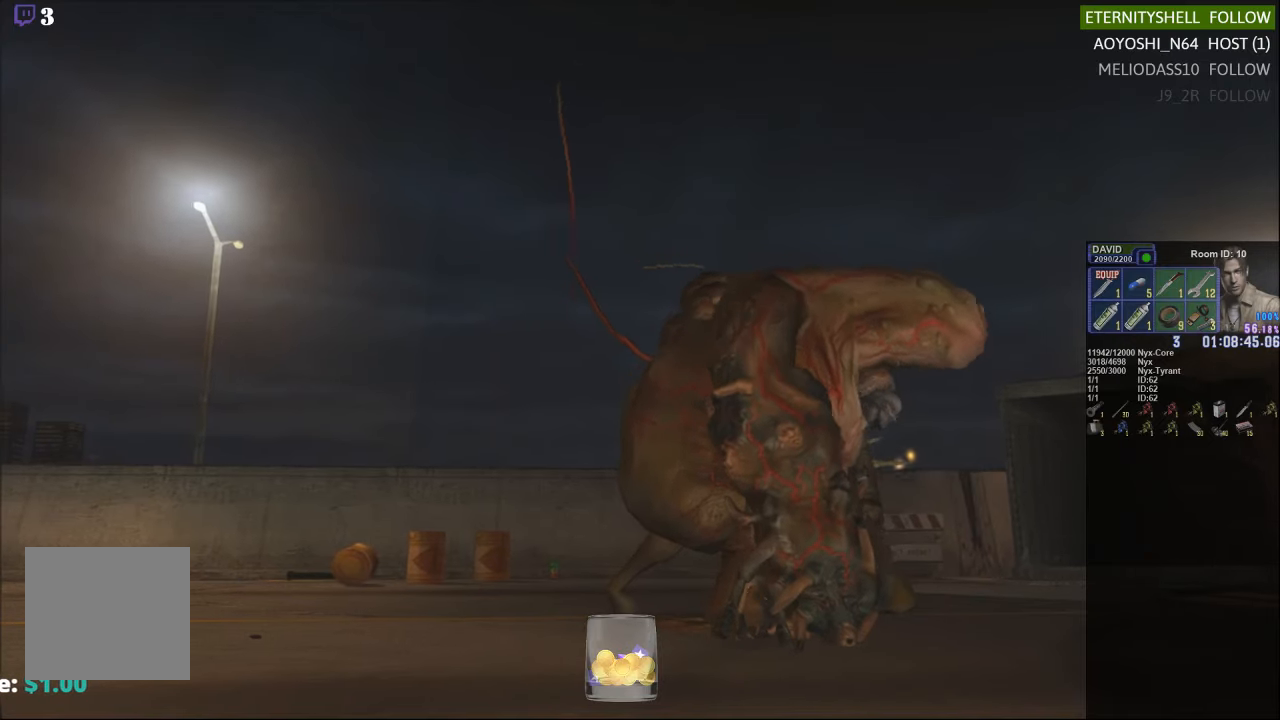
{"buttons": [], "left_stick": "center", "right_stick": "center", "events": [[125, "DPAD_DOWN", "down"], [292, "X", "down"], [375, "DPAD_DOWN", "up"], [438, "X", "up"]]}
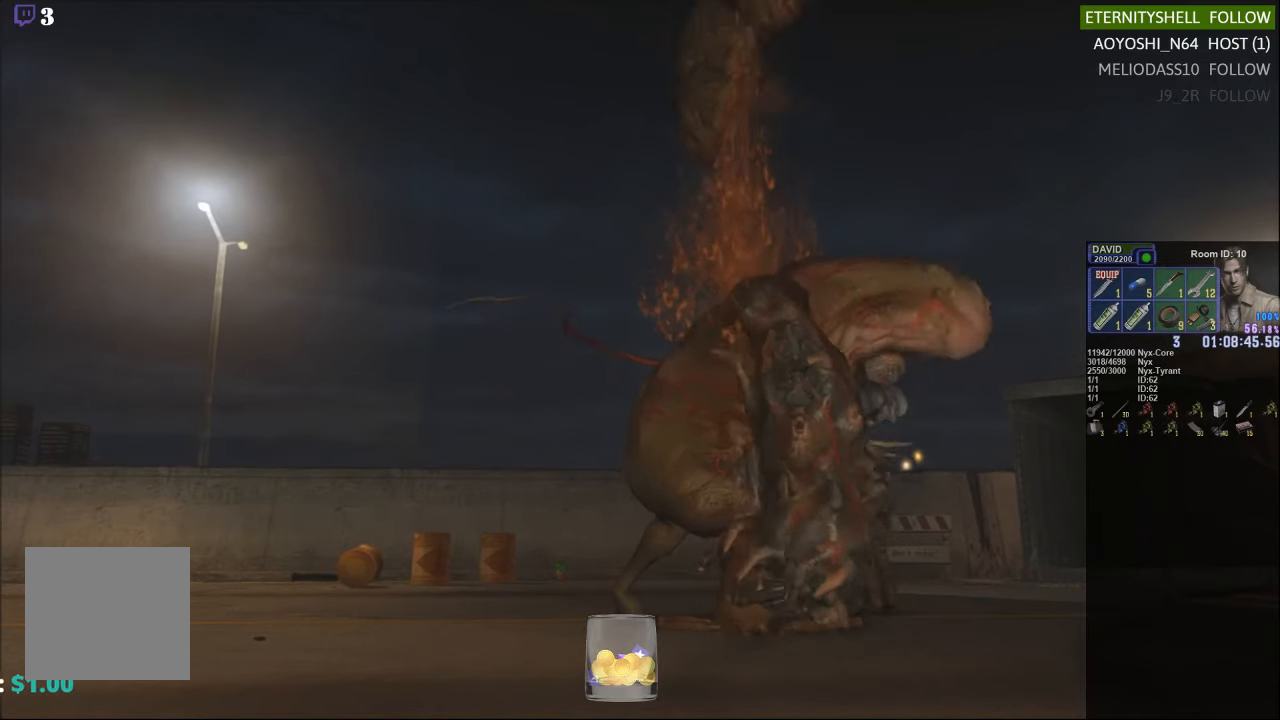
{"buttons": ["X"], "left_stick": "up-right", "right_stick": "center", "events": [[125, "left_stick", "up-right"], [188, "X", "down"]]}
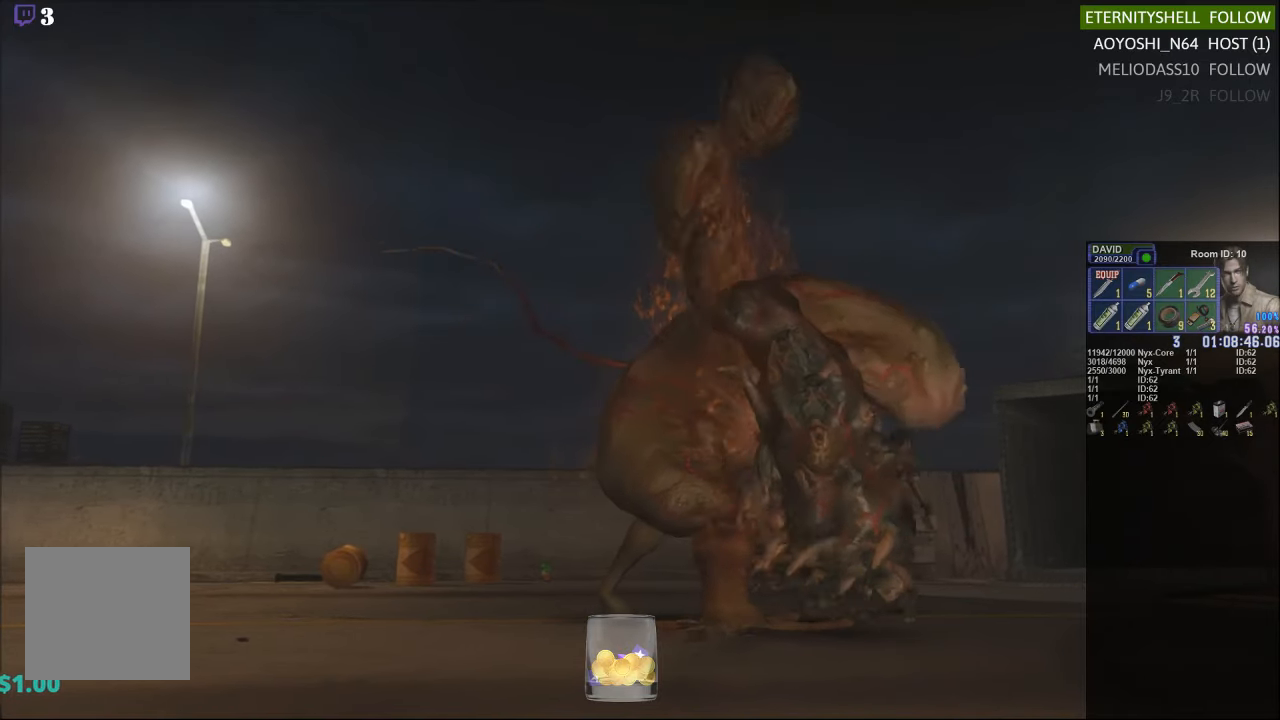
{"buttons": ["X"], "left_stick": "up-right", "right_stick": "center", "events": []}
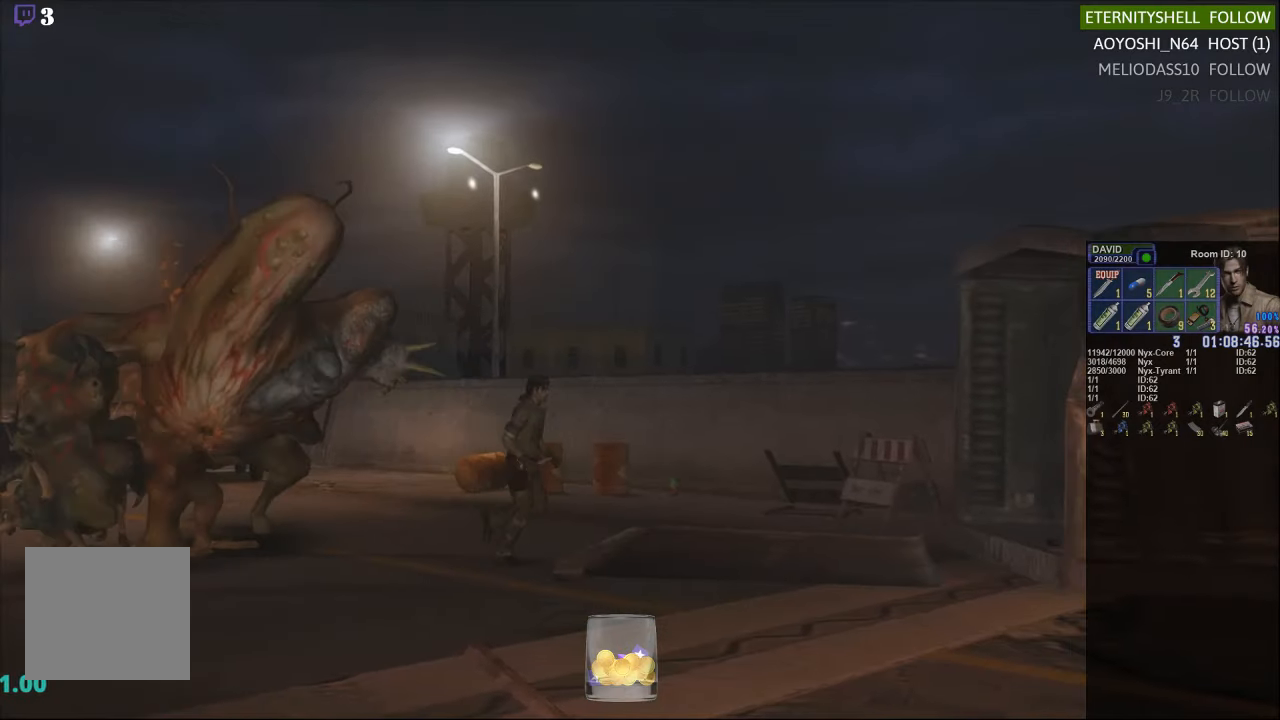
{"buttons": ["X"], "left_stick": "down-right", "right_stick": "center", "events": [[104, "left_stick", "down-right"]]}
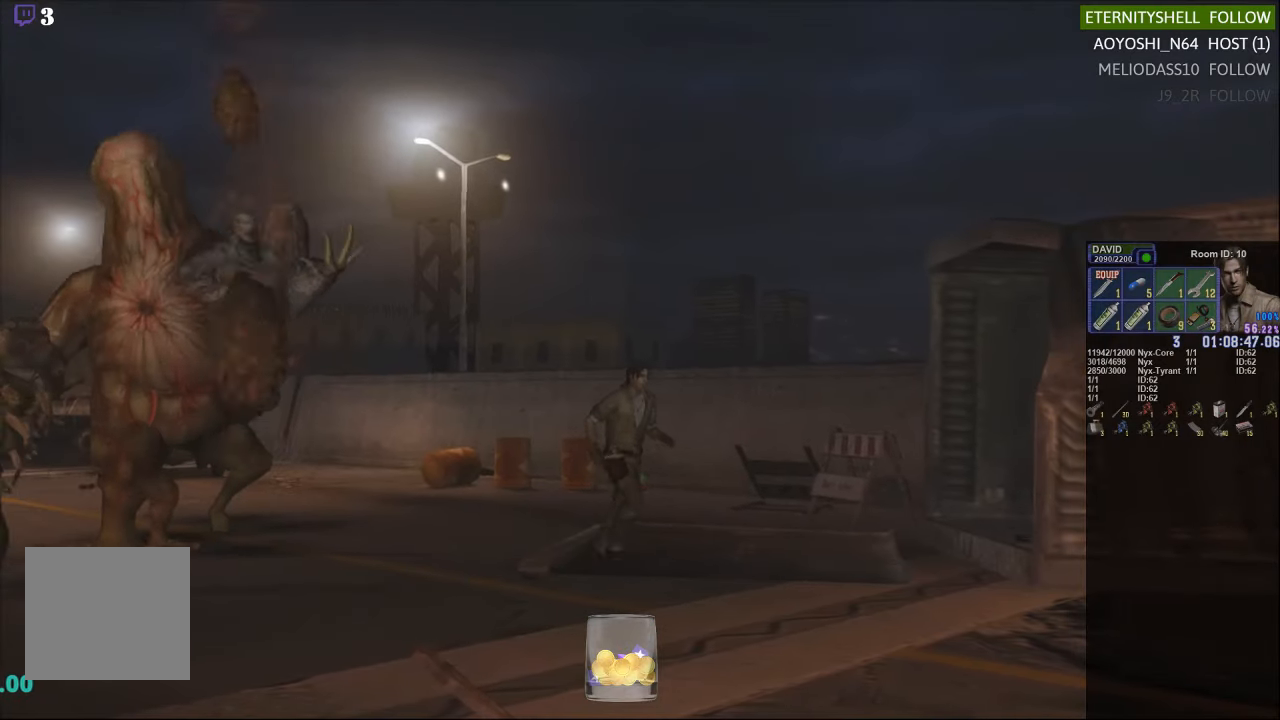
{"buttons": [], "left_stick": "center", "right_stick": "center", "events": [[208, "X", "up"], [250, "left_stick", "center"], [354, "DPAD_DOWN", "down"], [375, "X", "down"], [479, "DPAD_DOWN", "up"], [500, "X", "up"]]}
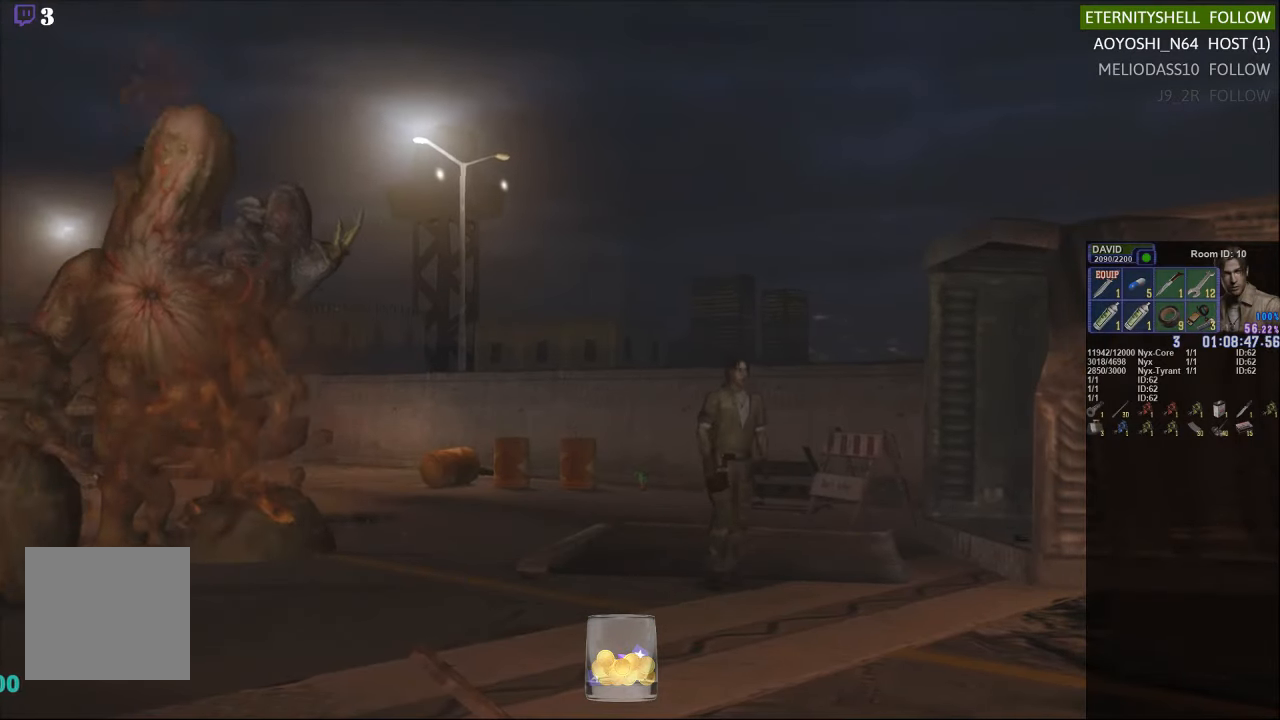
{"buttons": ["X"], "left_stick": "up-left", "right_stick": "center", "events": [[292, "left_stick", "up-left"], [375, "X", "down"]]}
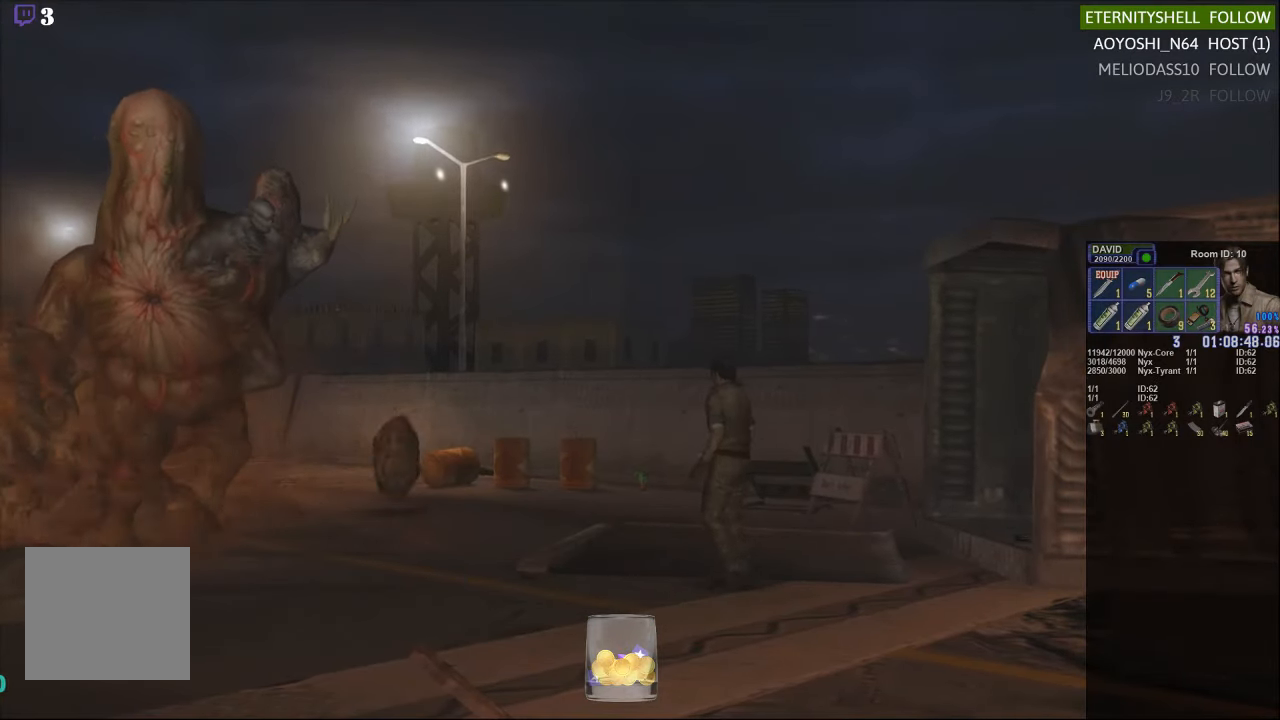
{"buttons": ["X"], "left_stick": "up-left", "right_stick": "center", "events": [[42, "X", "up"], [83, "left_stick", "center"], [229, "left_stick", "up-left"], [250, "X", "down"]]}
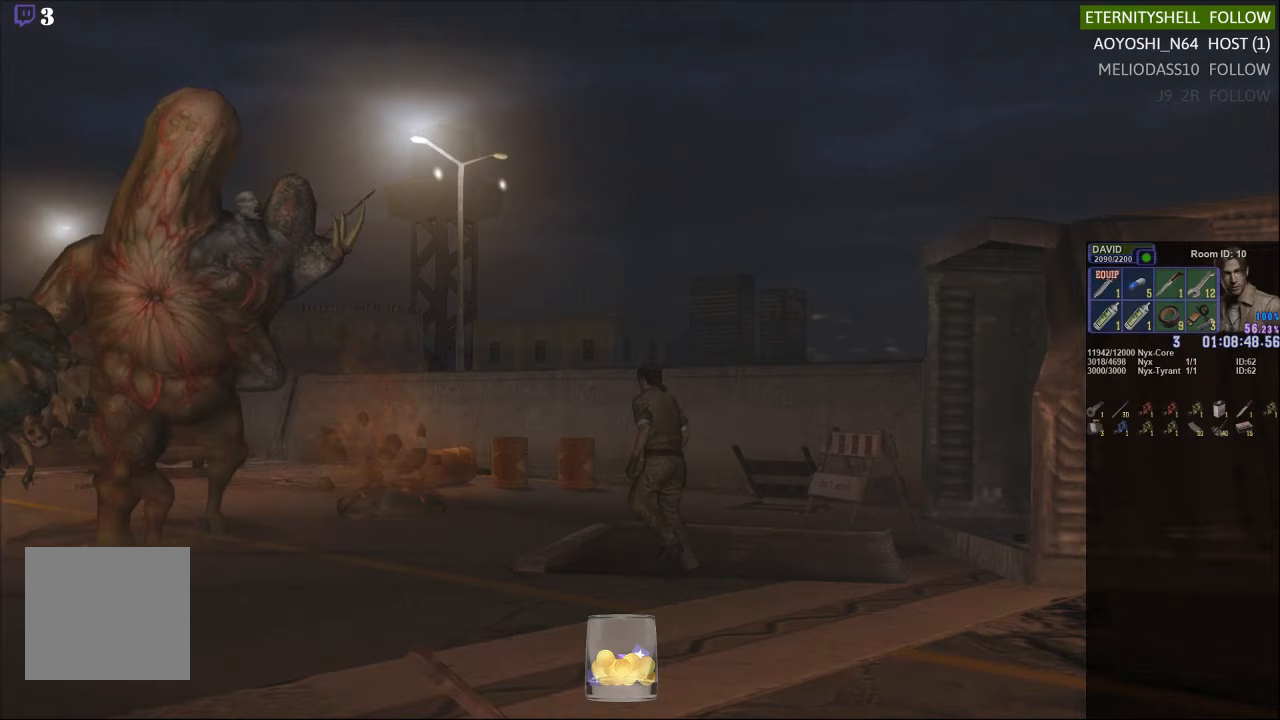
{"buttons": ["X"], "left_stick": "up-left", "right_stick": "center", "events": []}
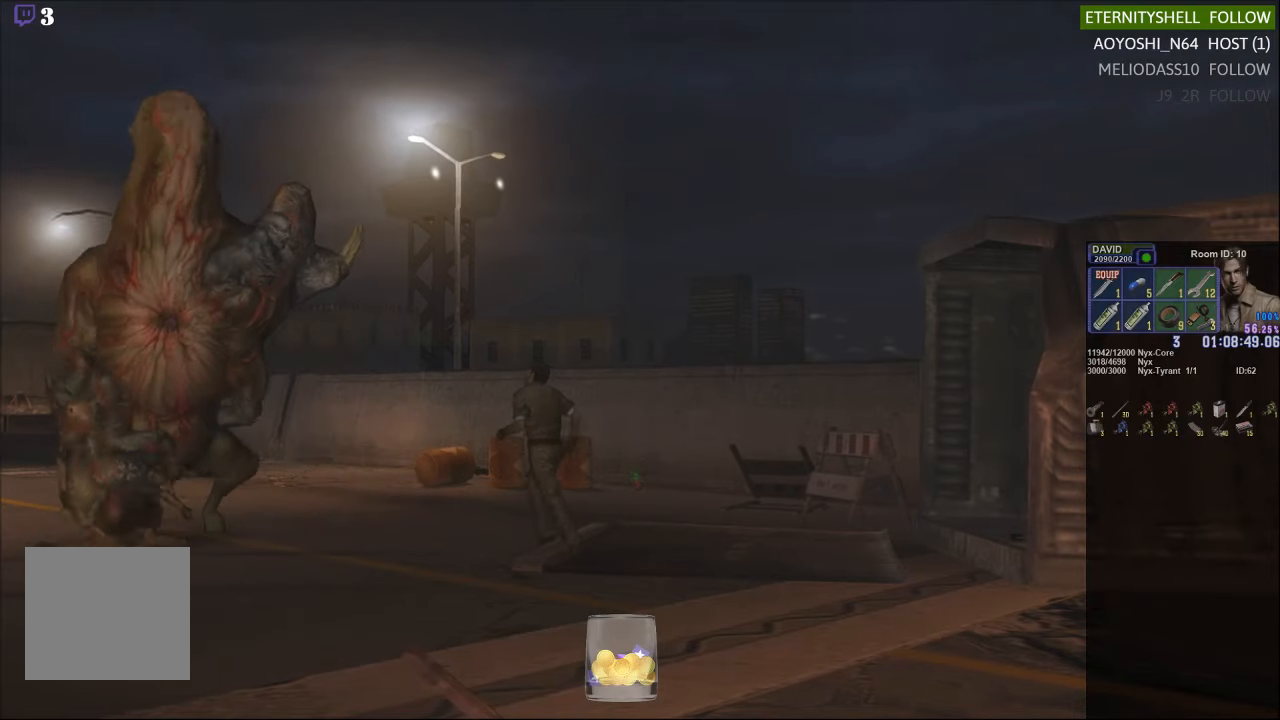
{"buttons": ["X"], "left_stick": "down-left", "right_stick": "center", "events": [[21, "left_stick", "left"], [500, "left_stick", "down-left"]]}
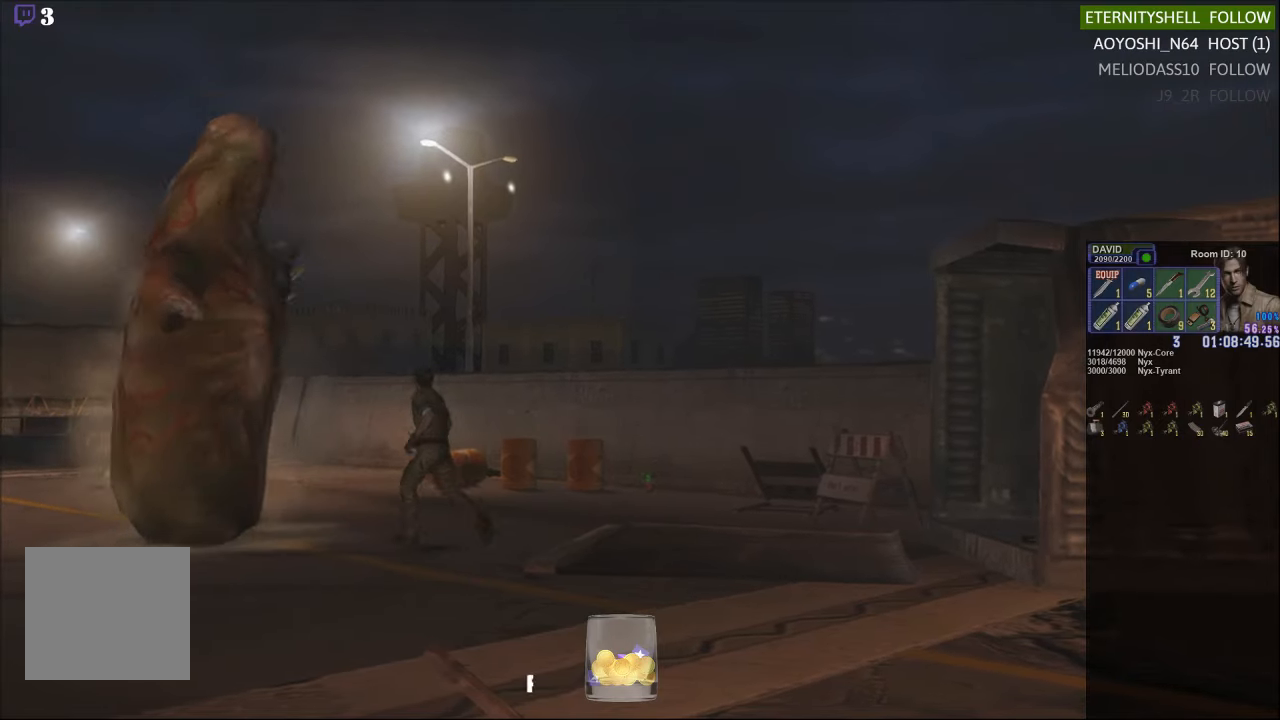
{"buttons": ["X"], "left_stick": "left", "right_stick": "center", "events": [[271, "left_stick", "left"]]}
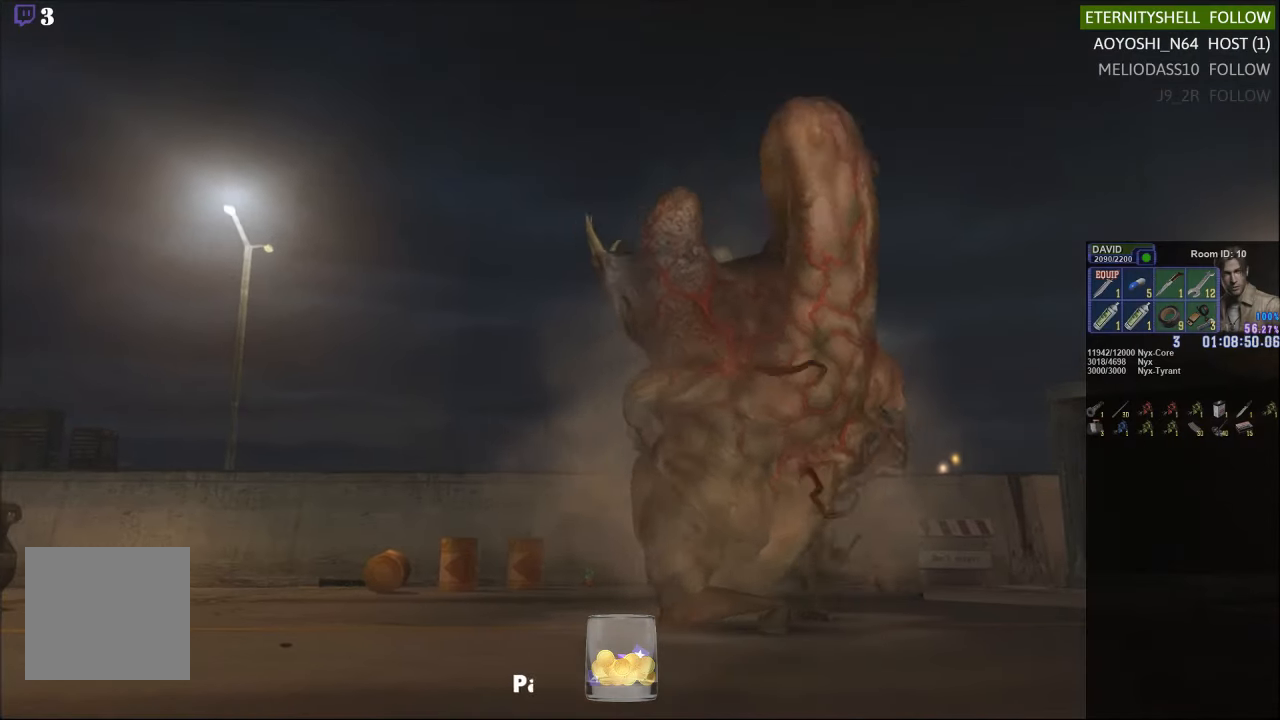
{"buttons": ["B", "R1"], "left_stick": "center", "right_stick": "center", "events": [[83, "left_stick", "down"], [208, "left_stick", "center"], [229, "X", "up"], [250, "R1", "down"], [417, "B", "down"]]}
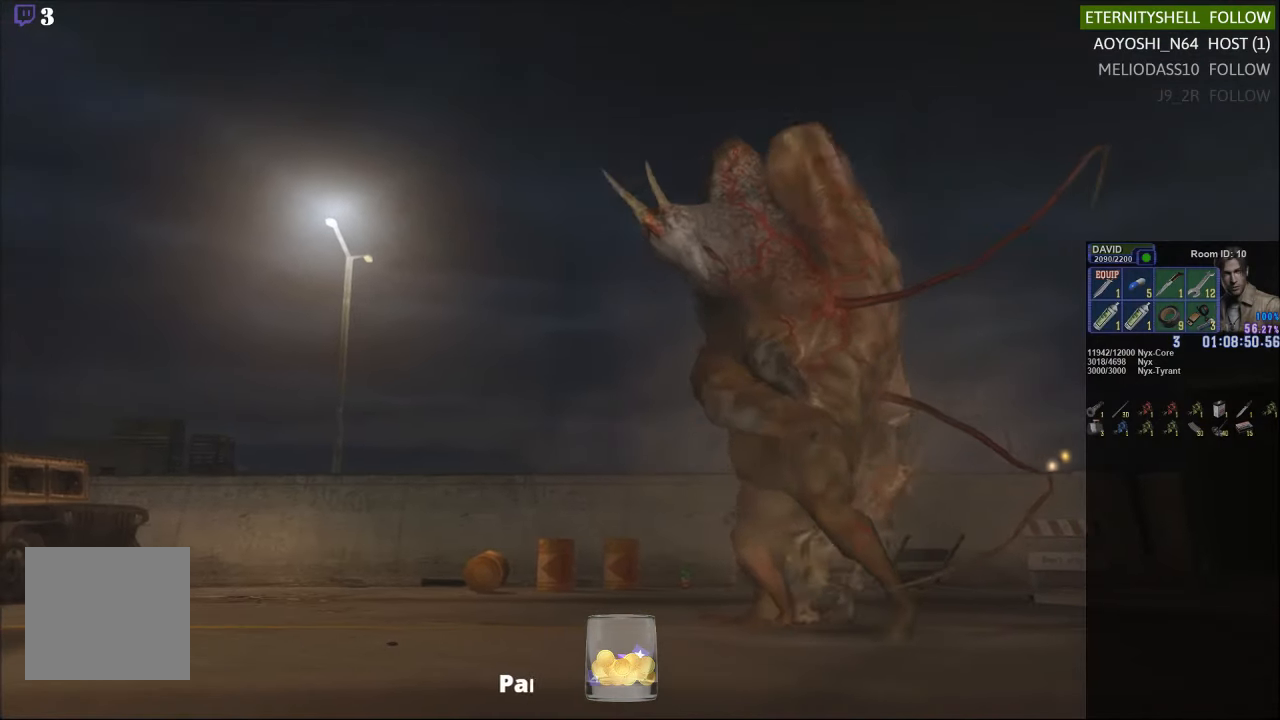
{"buttons": ["R1"], "left_stick": "center", "right_stick": "center", "events": [[42, "B", "up"], [250, "B", "down"], [375, "B", "up"]]}
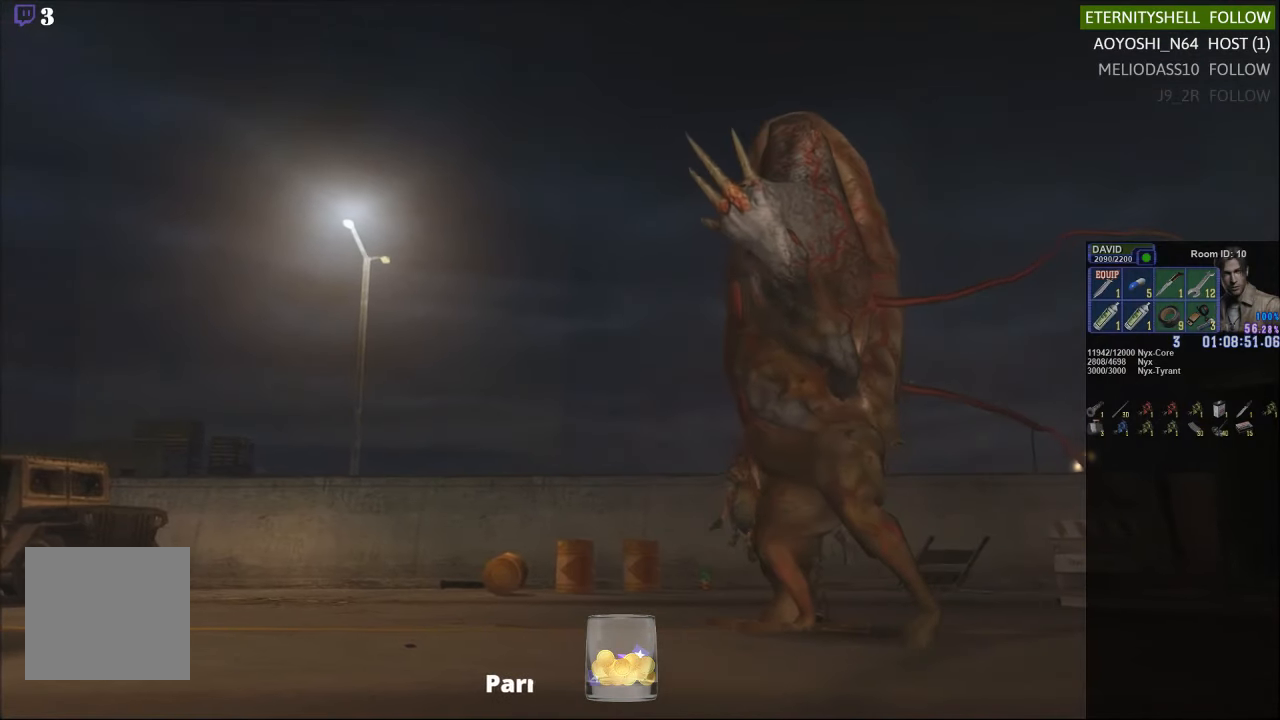
{"buttons": ["R1"], "left_stick": "center", "right_stick": "center", "events": [[167, "DPAD_LEFT", "down"], [313, "DPAD_LEFT", "up"]]}
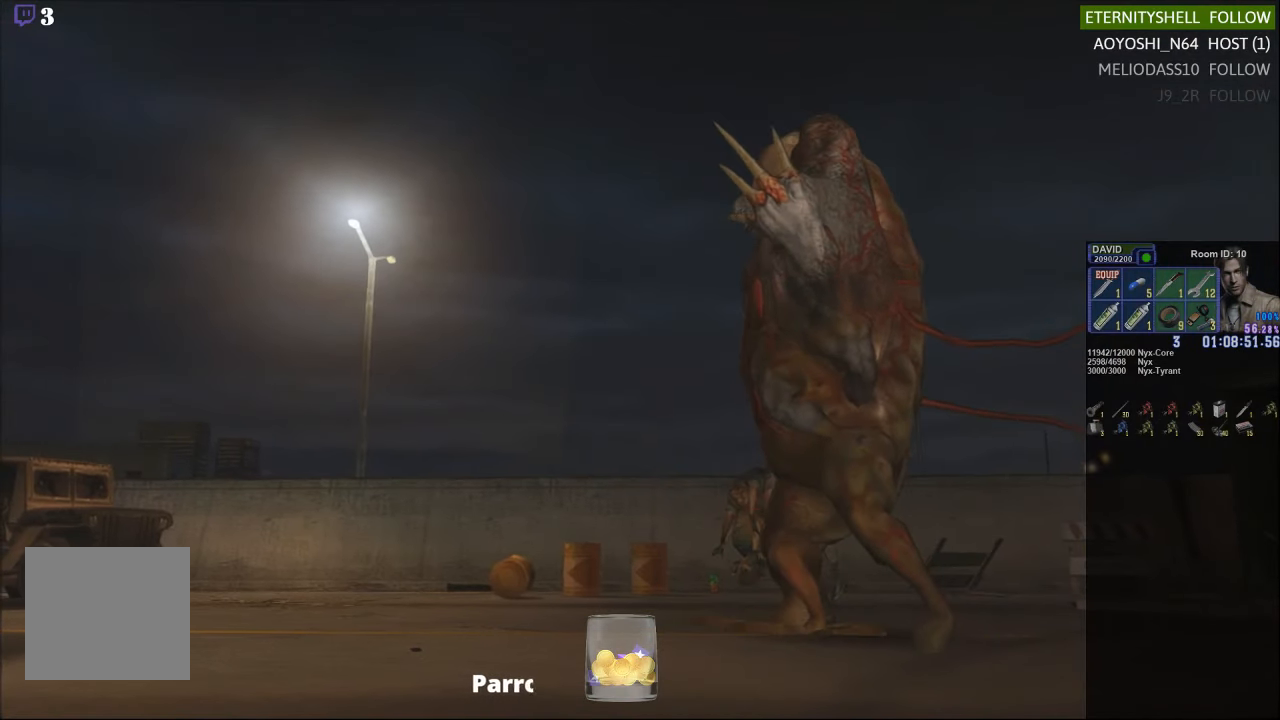
{"buttons": ["B", "R1"], "left_stick": "center", "right_stick": "center", "events": [[104, "B", "down"], [250, "B", "up"], [479, "B", "down"]]}
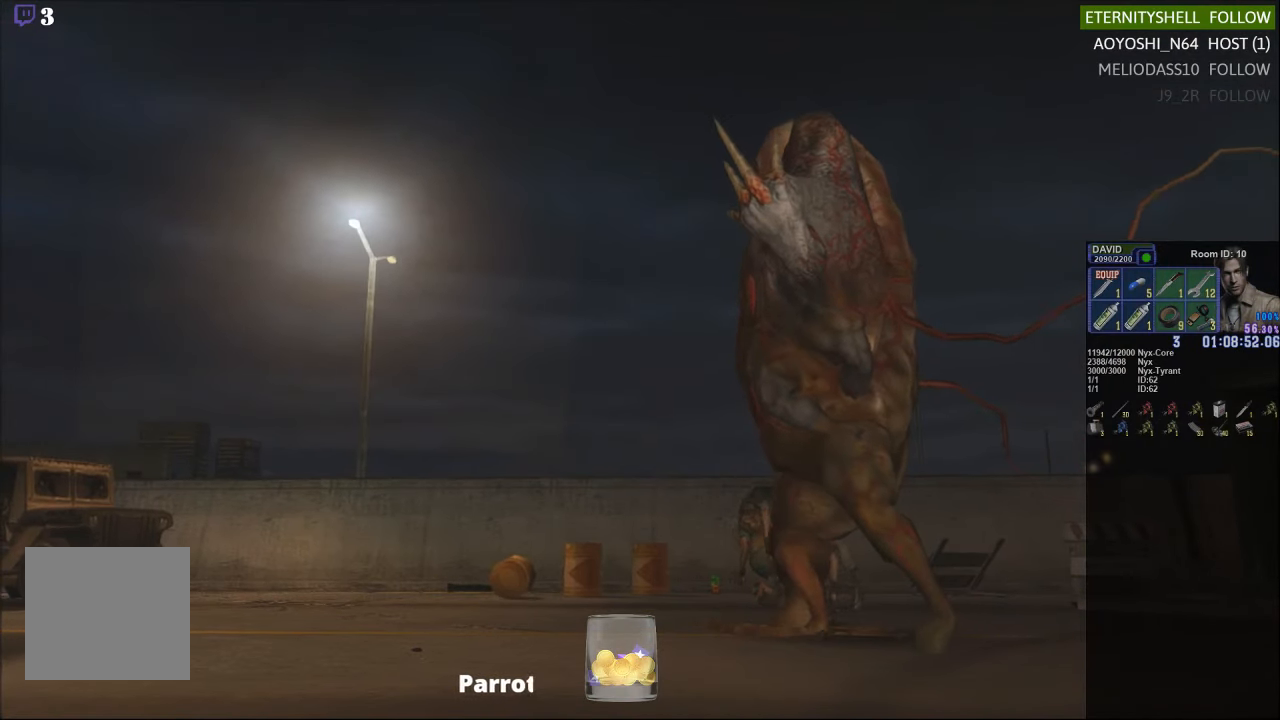
{"buttons": ["B", "R1"], "left_stick": "center", "right_stick": "center", "events": [[104, "B", "up"], [417, "B", "down"]]}
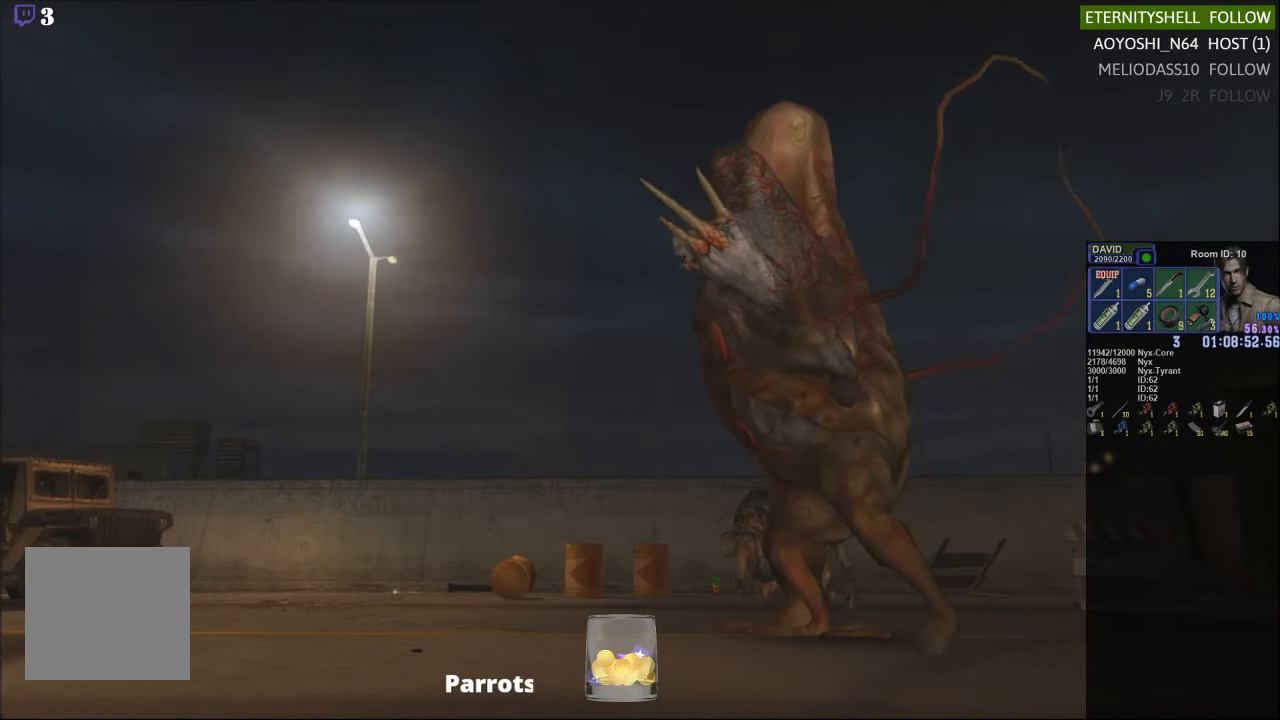
{"buttons": ["R1"], "left_stick": "center", "right_stick": "center", "events": [[42, "B", "up"]]}
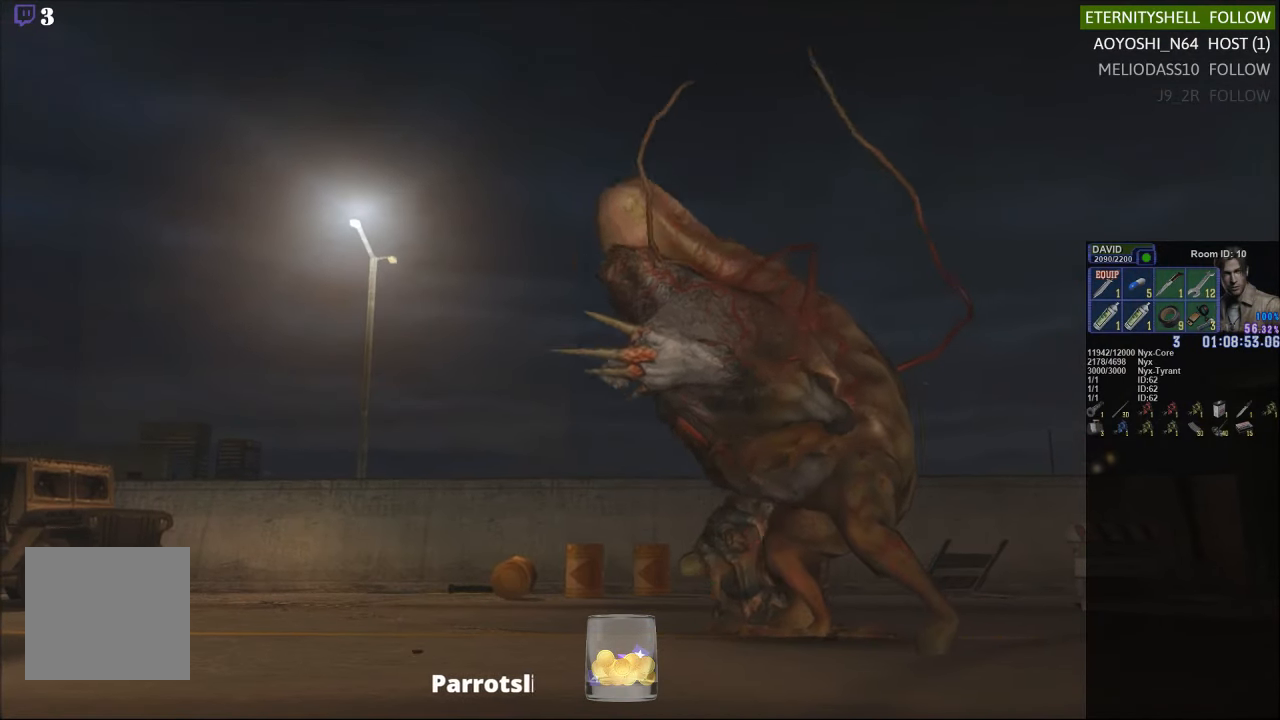
{"buttons": ["B", "R1"], "left_stick": "center", "right_stick": "center", "events": [[417, "B", "down"]]}